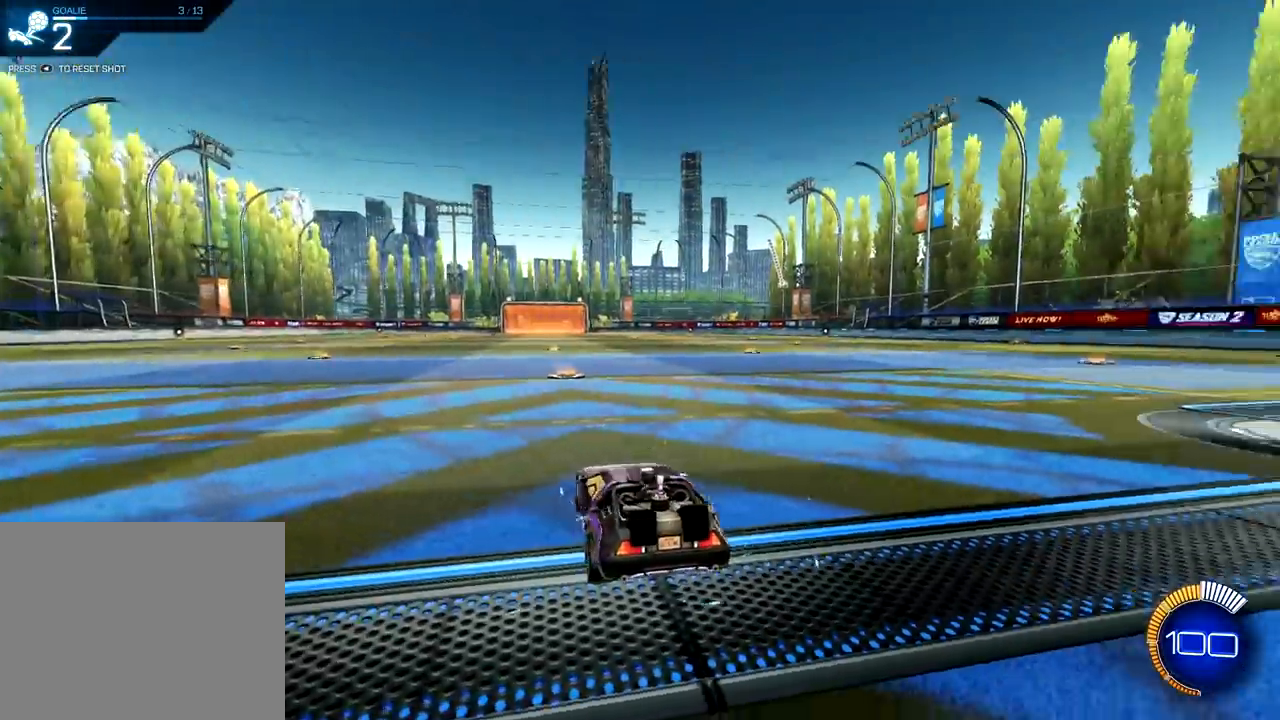
Gameplay with a controller (PlayStation layout); each line is a JSON object with the inputs held at the frame after it. "events" lists button and stick changes between this image and that frame as [ms after this image, input, new state], when the widget could be followed in between.
{"buttons": [], "left_stick": "center", "right_stick": "center", "events": [[51, "TRIANGLE", "up"]]}
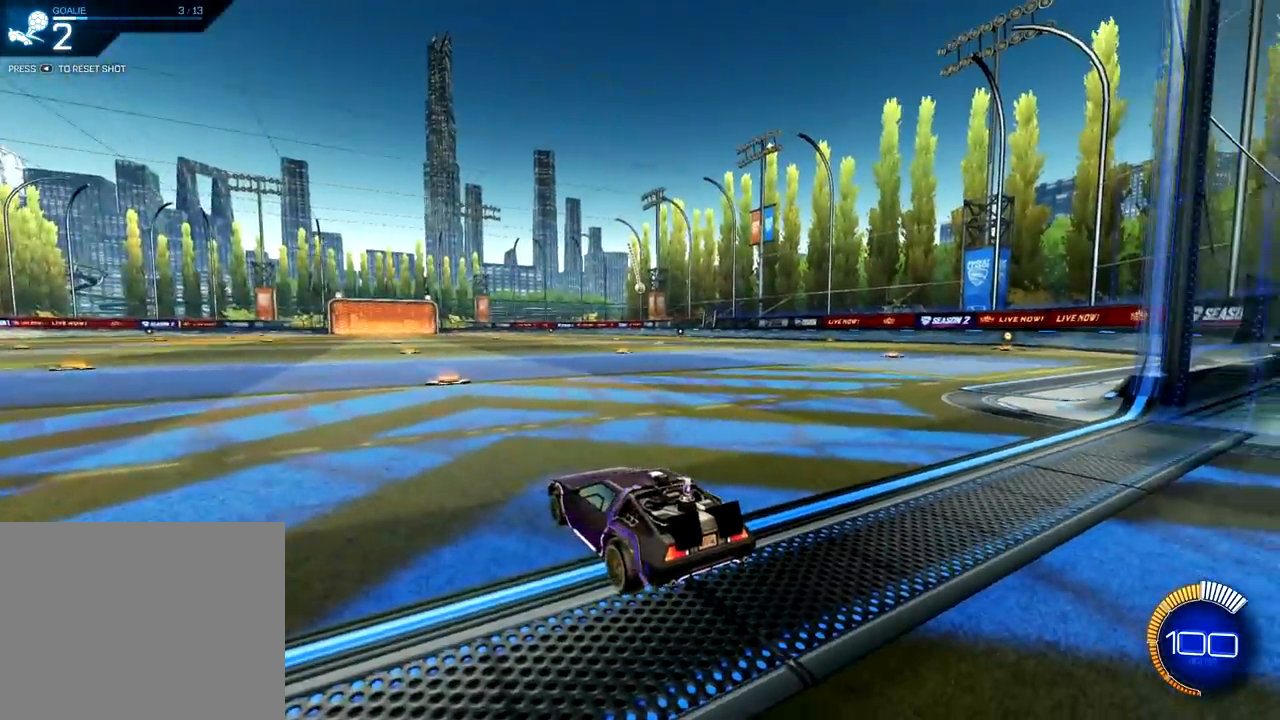
{"buttons": [], "left_stick": "center", "right_stick": "center", "events": [[33, "left_stick", "up-left"], [83, "left_stick", "center"], [167, "left_stick", "up-right"], [267, "R1", "down"], [334, "left_stick", "down-right"], [367, "R1", "up"], [400, "left_stick", "center"]]}
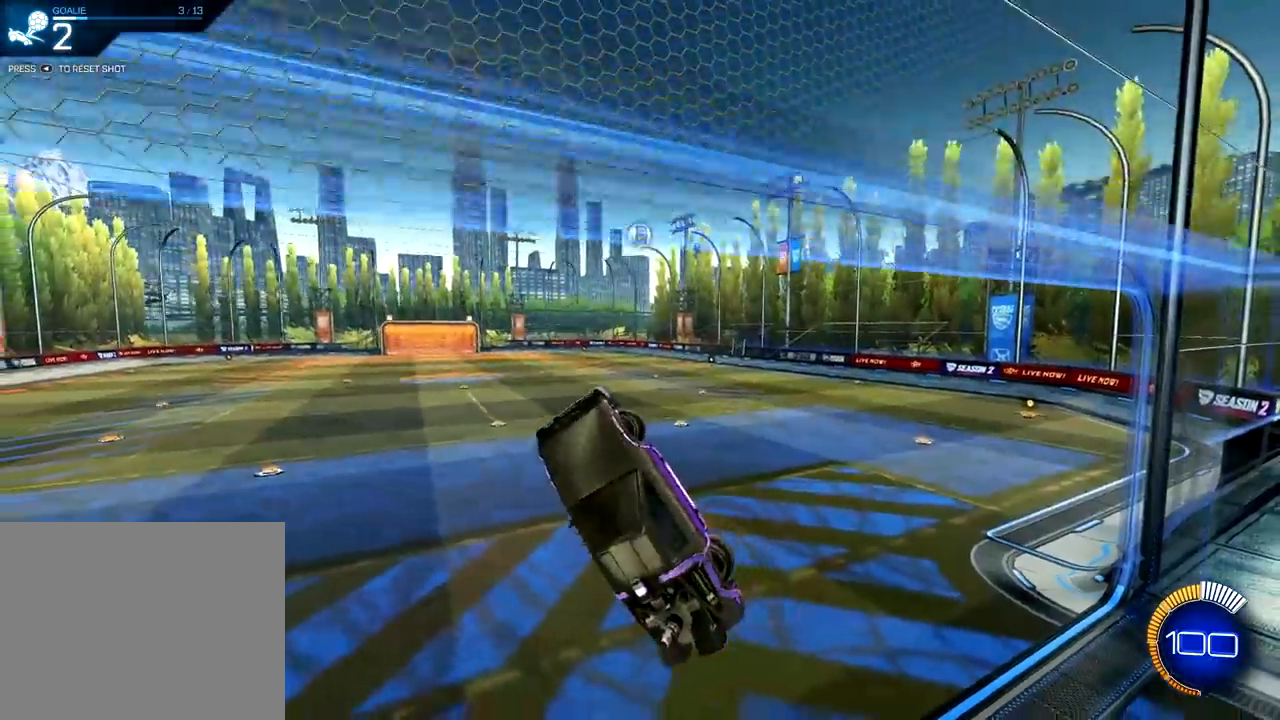
{"buttons": [], "left_stick": "center", "right_stick": "center", "events": [[17, "R1", "down"], [117, "R1", "up"], [117, "left_stick", "up"], [284, "left_stick", "center"], [368, "R1", "down"], [468, "R1", "up"]]}
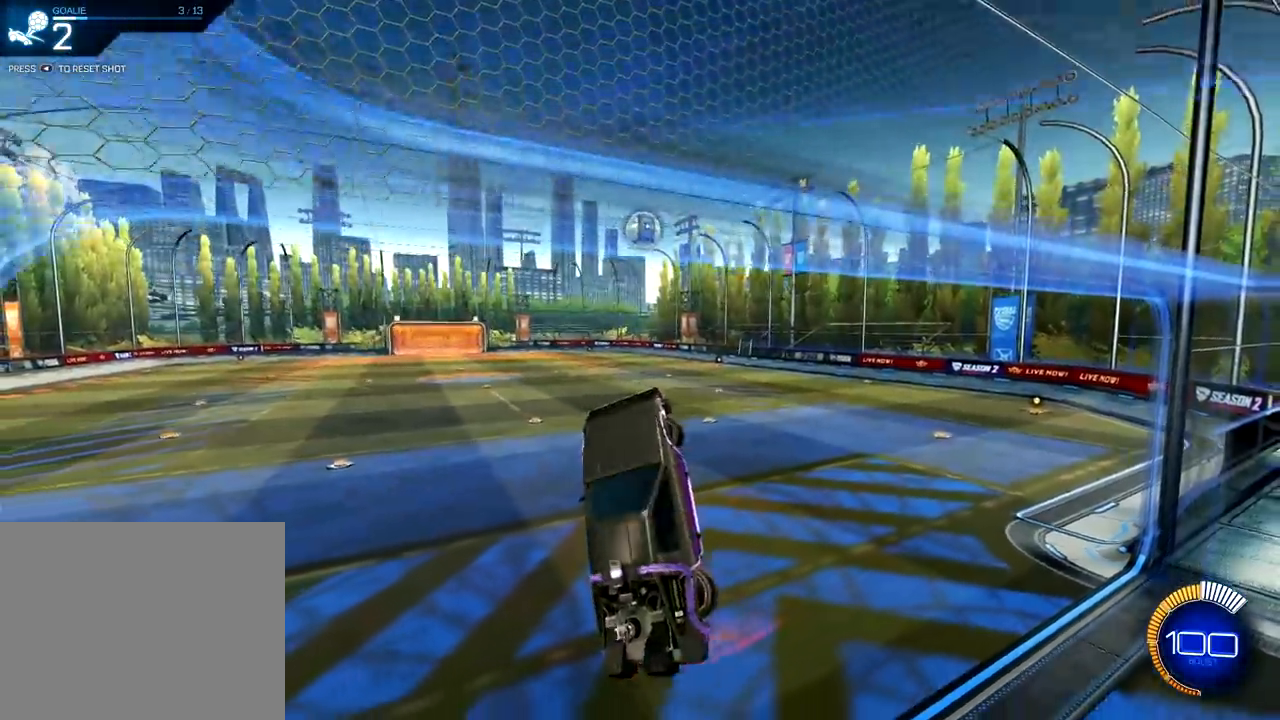
{"buttons": ["SQUARE", "R1"], "left_stick": "center", "right_stick": "center", "events": [[33, "R1", "down"], [33, "left_stick", "up-right"], [167, "left_stick", "center"], [417, "SQUARE", "down"]]}
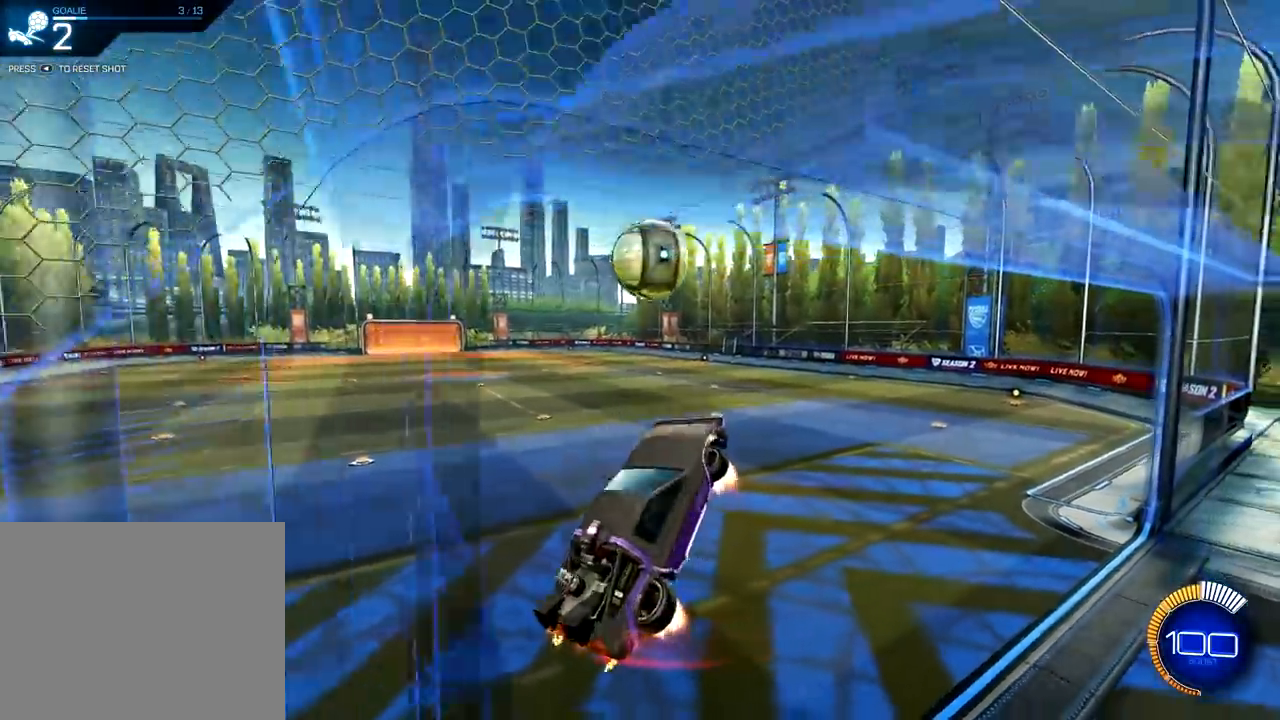
{"buttons": ["SQUARE", "R1"], "left_stick": "center", "right_stick": "center", "events": []}
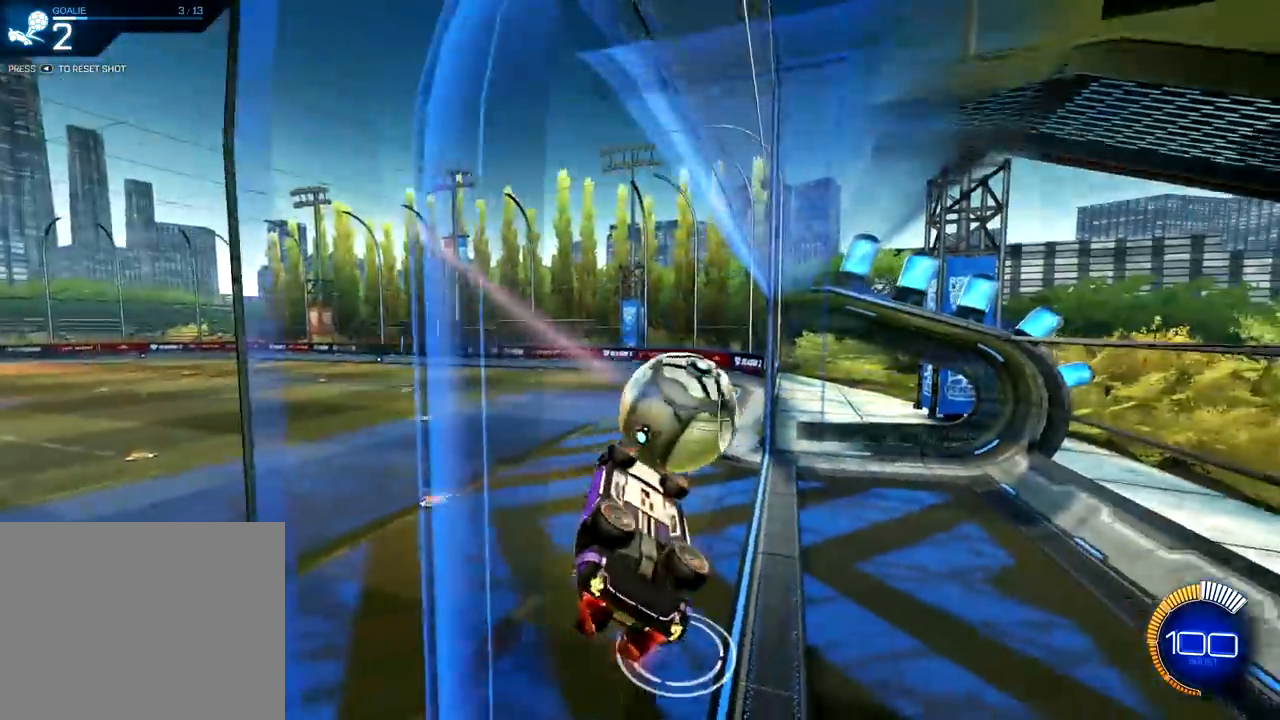
{"buttons": ["CROSS"], "left_stick": "center", "right_stick": "center", "events": [[17, "R1", "up"], [117, "SQUARE", "up"], [484, "CROSS", "down"]]}
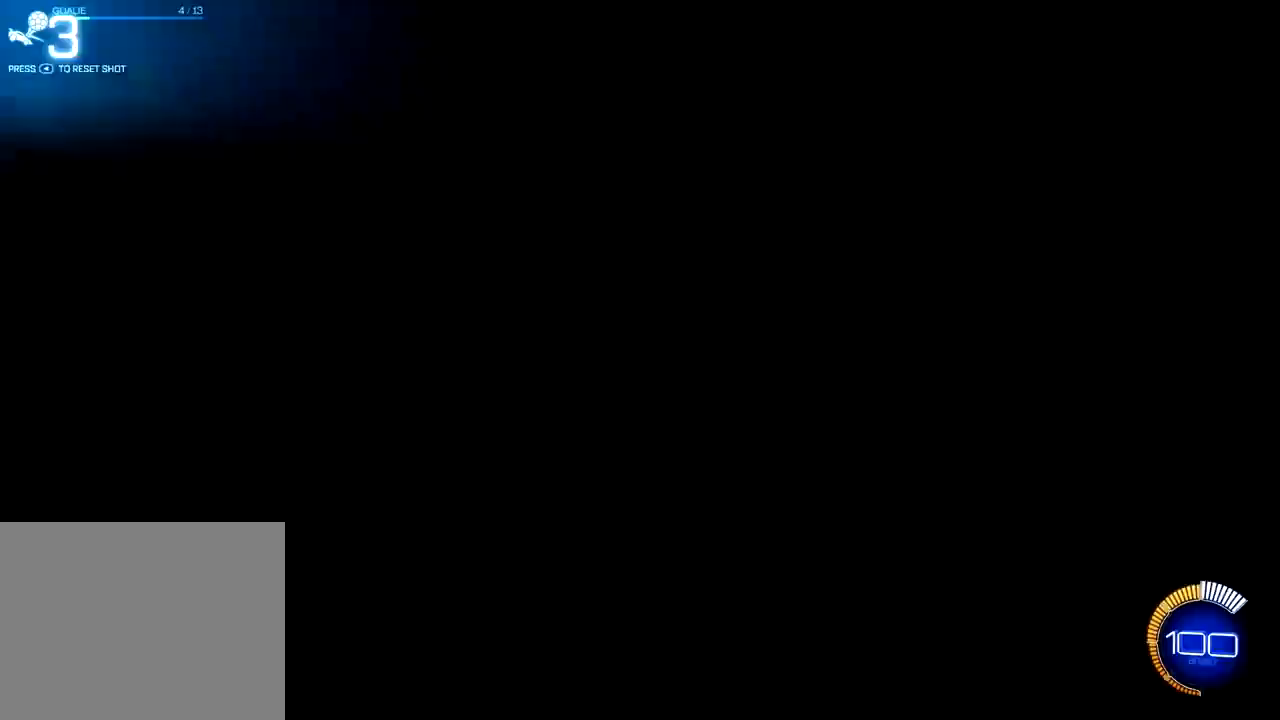
{"buttons": [], "left_stick": "center", "right_stick": "center", "events": [[67, "CROSS", "up"]]}
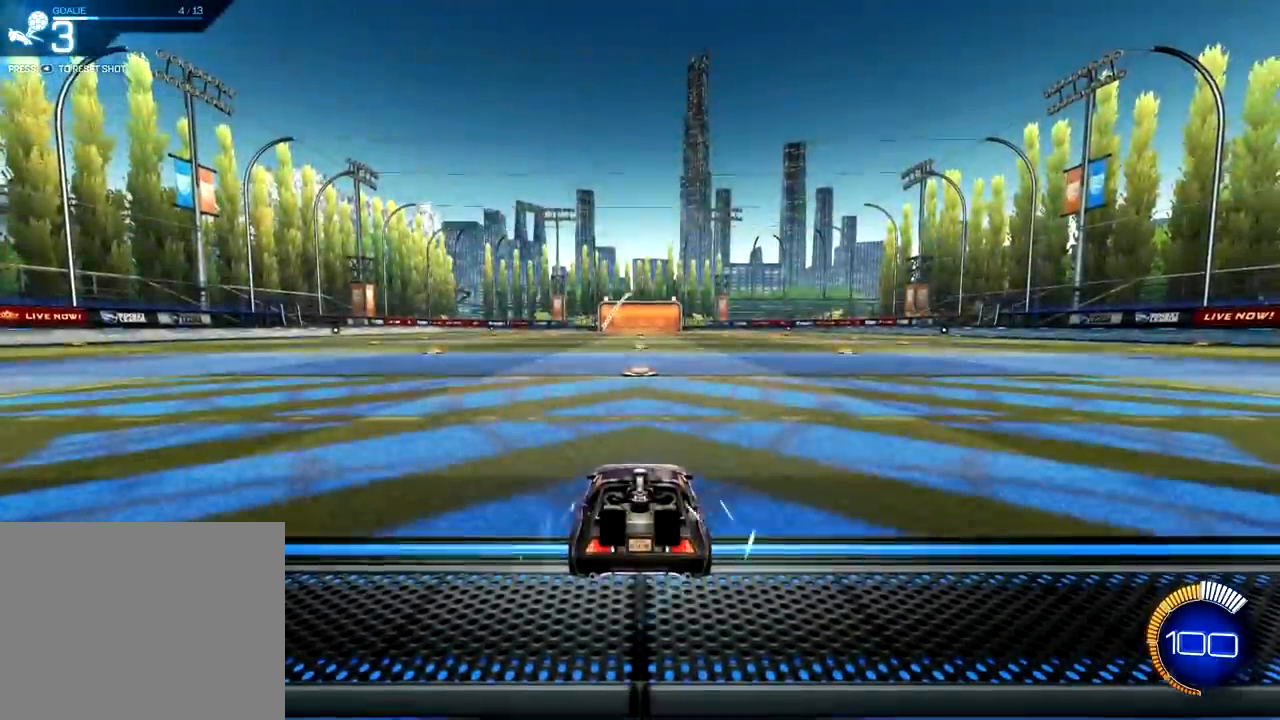
{"buttons": [], "left_stick": "center", "right_stick": "center", "events": [[184, "TRIANGLE", "down"], [267, "TRIANGLE", "up"]]}
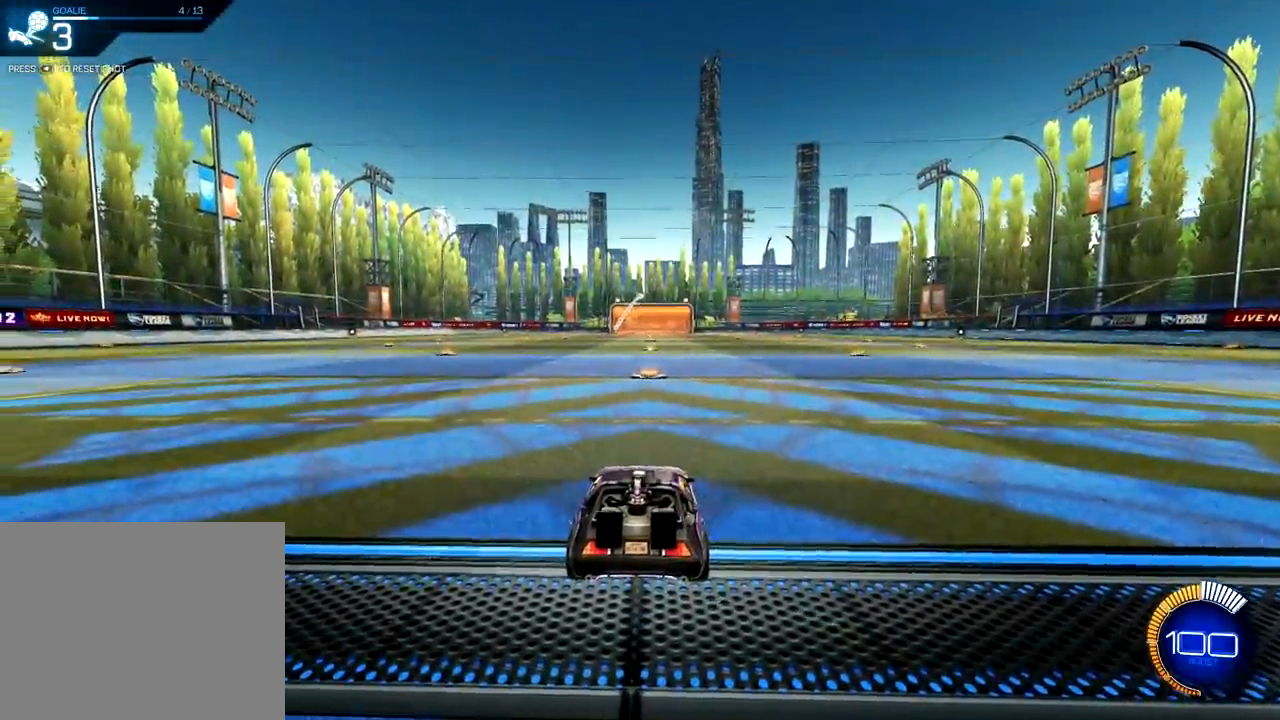
{"buttons": ["R2"], "left_stick": "center", "right_stick": "center", "events": [[16, "R2", "down"], [33, "left_stick", "left"], [384, "left_stick", "center"]]}
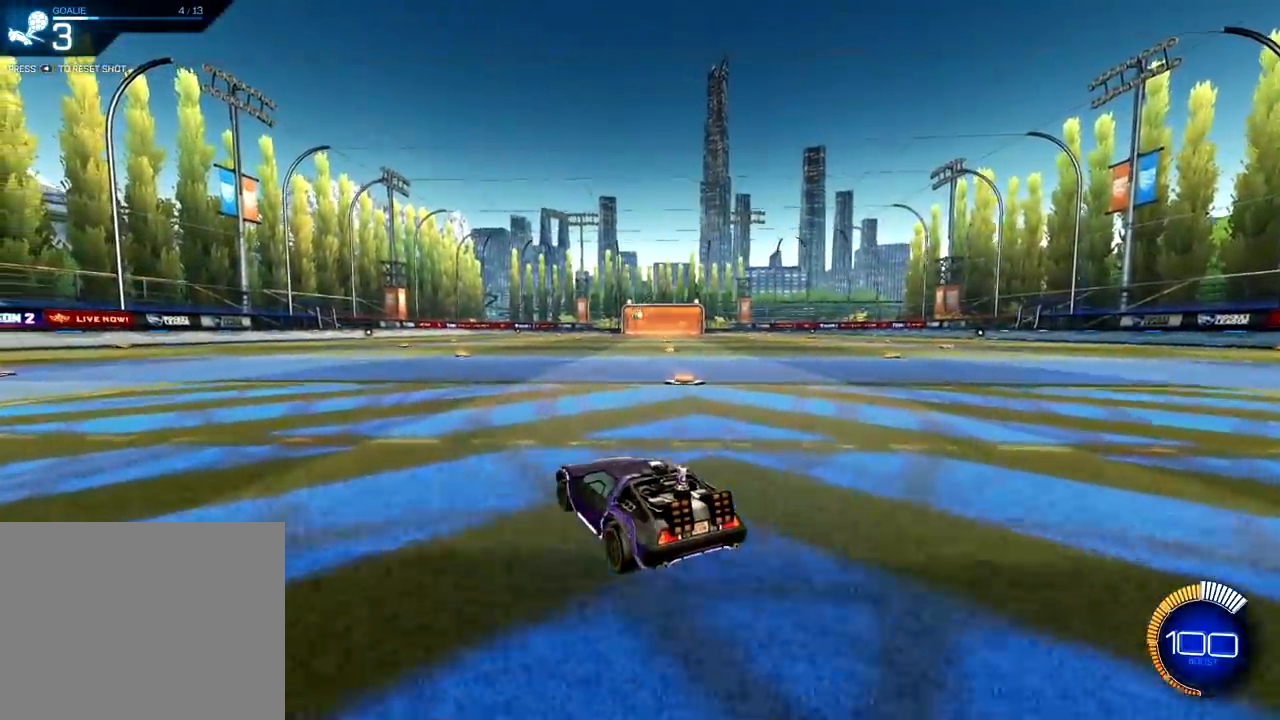
{"buttons": [], "left_stick": "center", "right_stick": "center", "events": [[100, "CROSS", "down"], [100, "R1", "down"], [100, "left_stick", "down"], [217, "CROSS", "up"], [217, "R1", "up"], [217, "R2", "up"], [217, "left_stick", "center"]]}
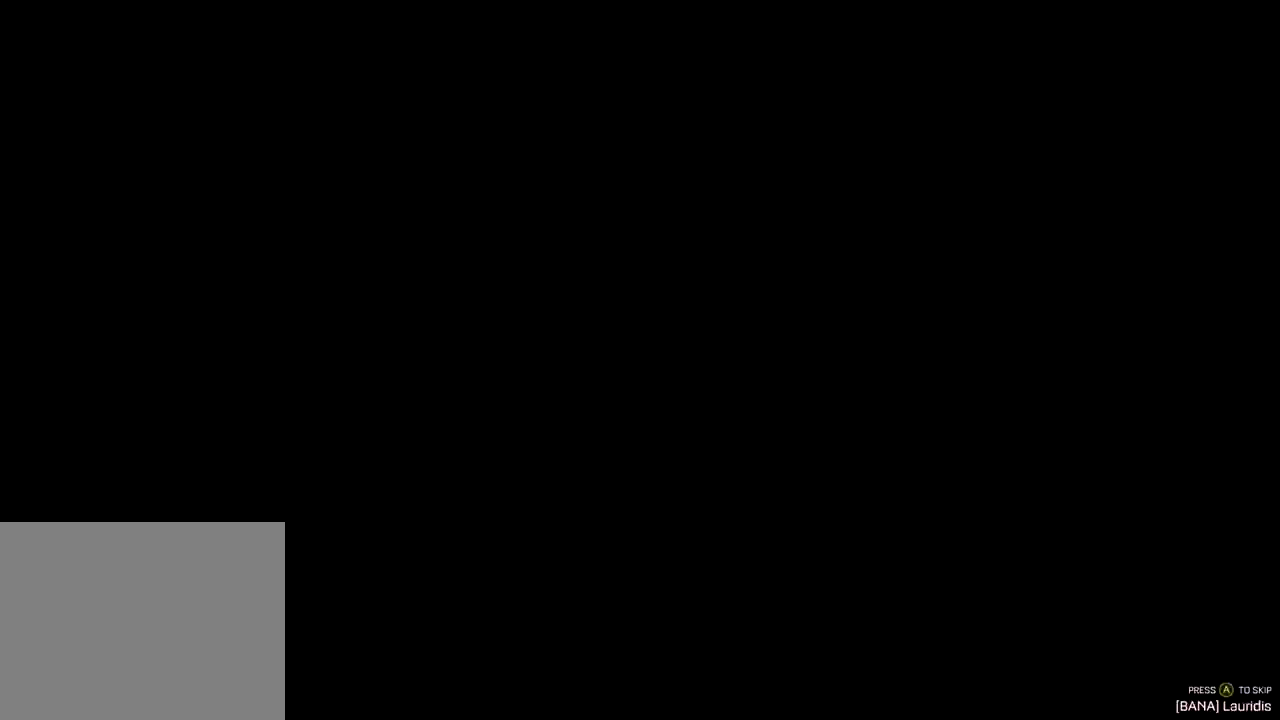
{"buttons": [], "left_stick": "center", "right_stick": "center", "events": [[384, "CROSS", "down"], [500, "CROSS", "up"]]}
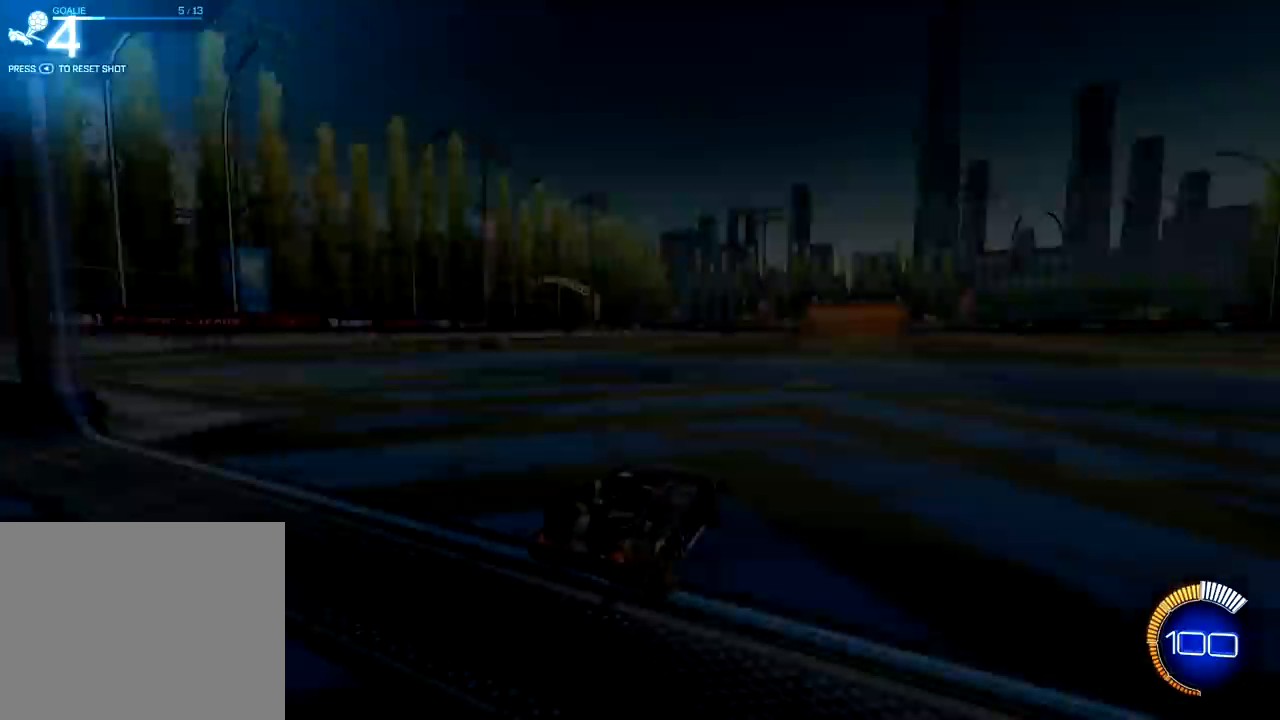
{"buttons": [], "left_stick": "center", "right_stick": "center", "events": []}
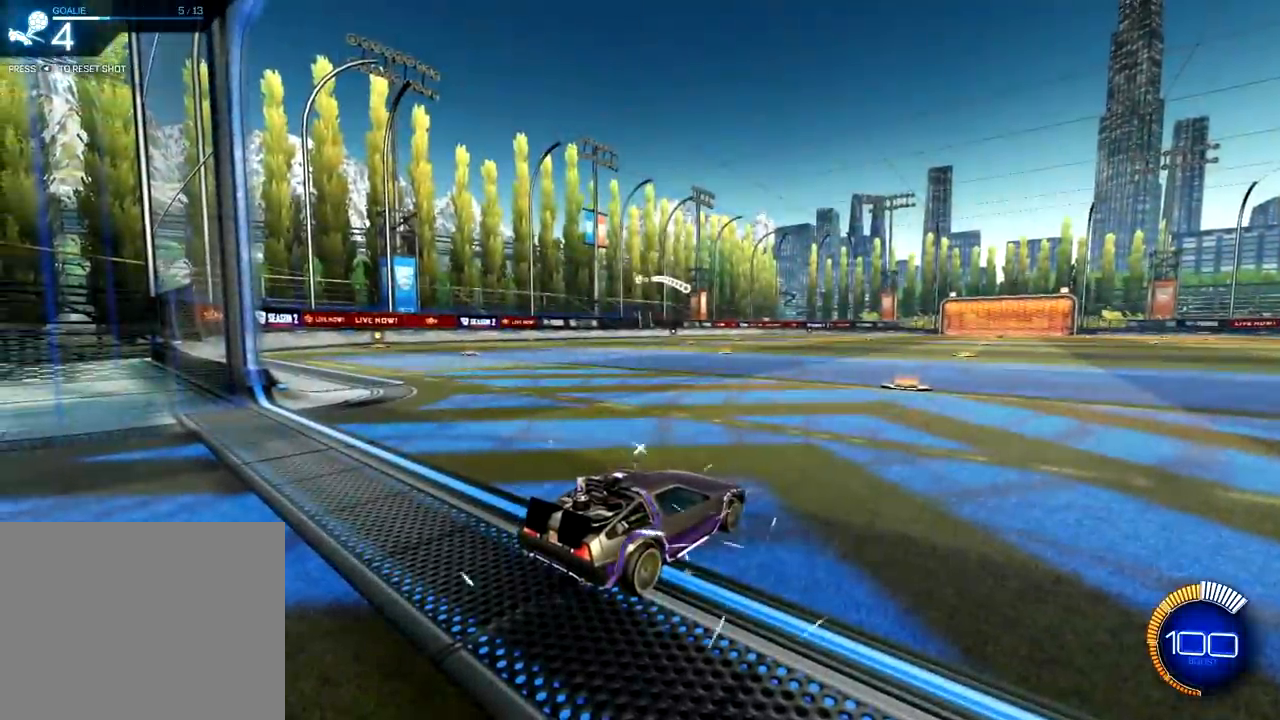
{"buttons": ["R2"], "left_stick": "center", "right_stick": "center", "events": [[100, "R2", "down"], [434, "R1", "down"], [500, "R1", "up"]]}
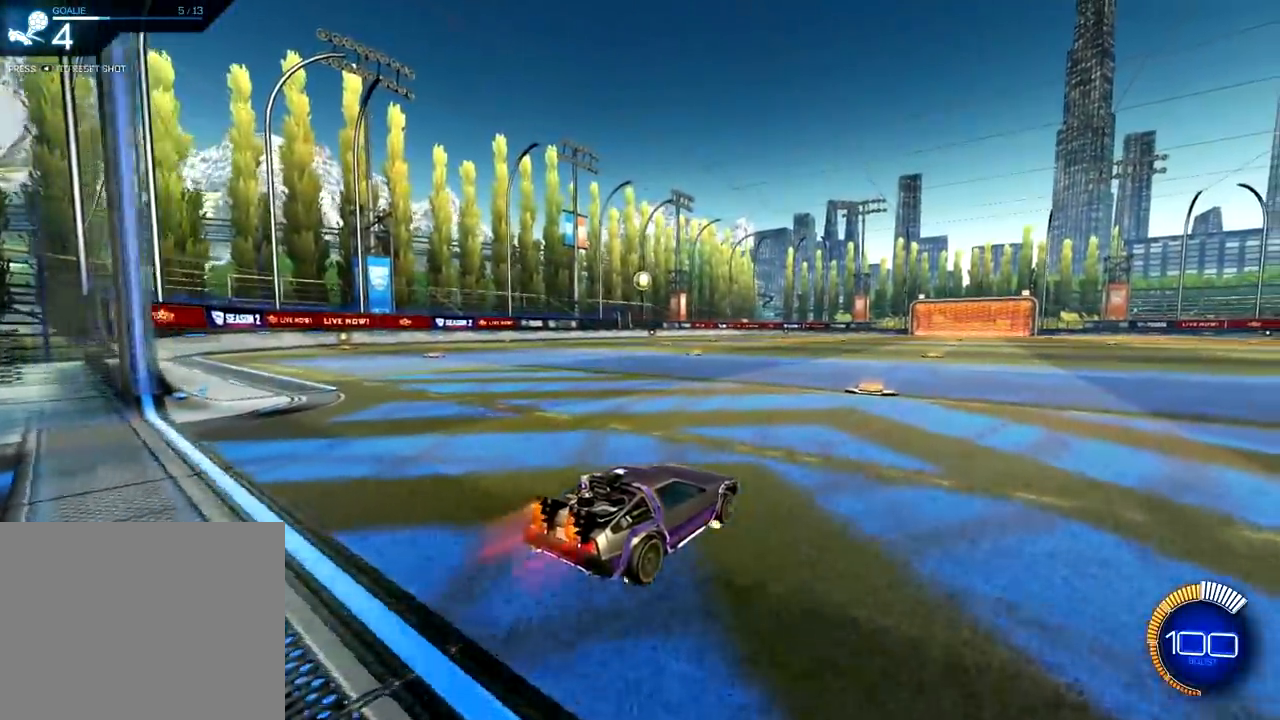
{"buttons": ["R1", "R2"], "left_stick": "down-left", "right_stick": "center", "events": [[301, "left_stick", "down-left"], [351, "R1", "down"]]}
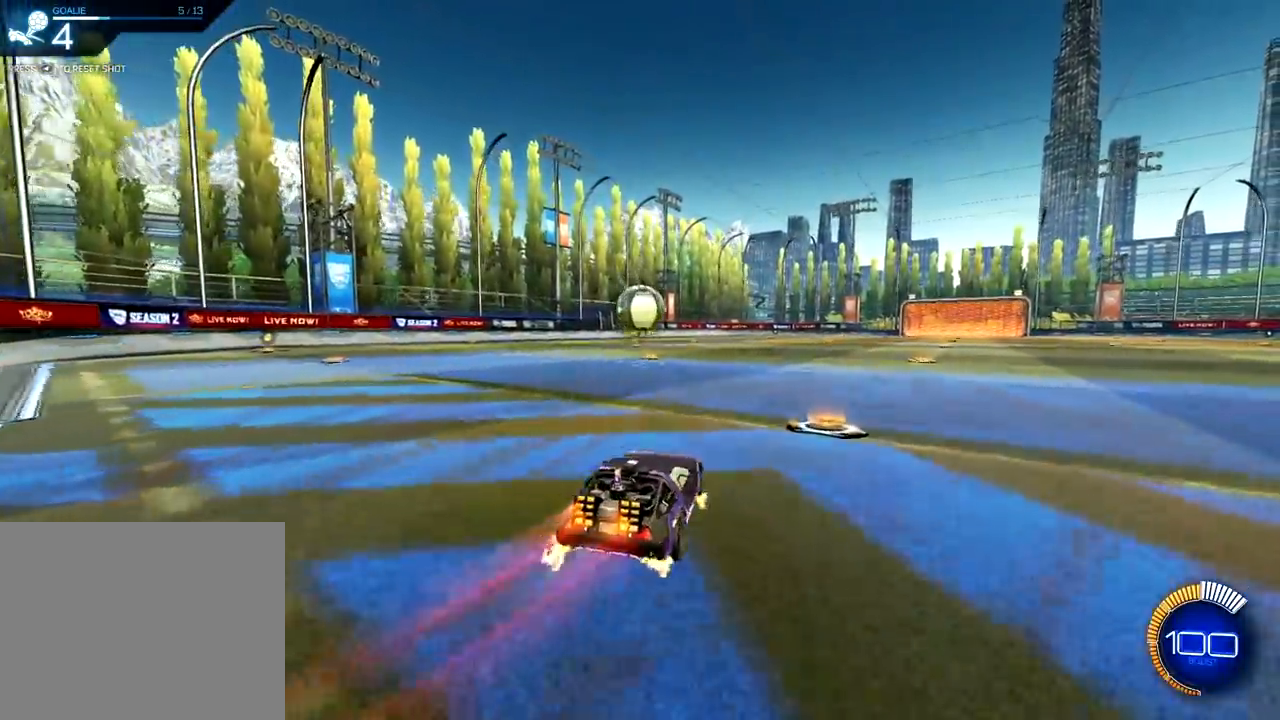
{"buttons": ["R1", "R2"], "left_stick": "up-right", "right_stick": "center", "events": [[16, "CROSS", "down"], [16, "left_stick", "center"], [83, "left_stick", "right"], [133, "CROSS", "up"], [200, "CROSS", "down"], [450, "CROSS", "up"], [450, "left_stick", "up-right"]]}
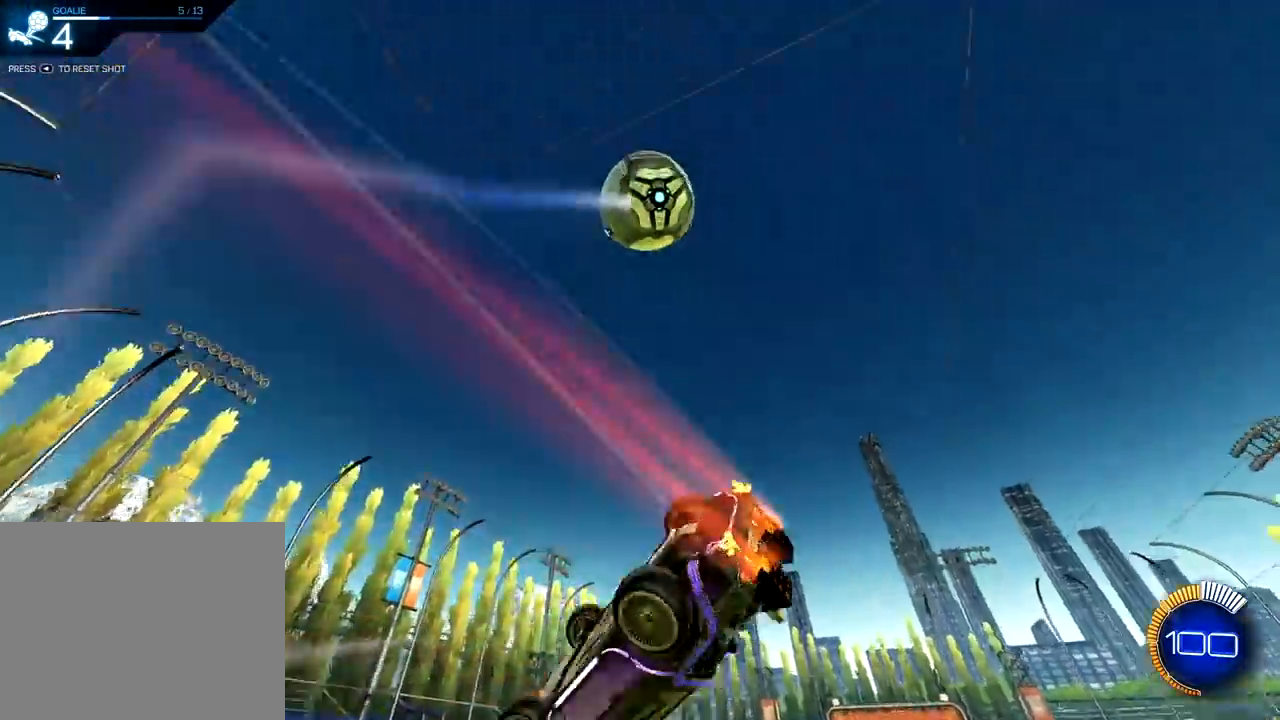
{"buttons": [], "left_stick": "right", "right_stick": "center", "events": [[67, "left_stick", "center"], [167, "R1", "up"], [267, "TRIANGLE", "down"], [317, "left_stick", "right"], [334, "TRIANGLE", "up"], [384, "R2", "up"]]}
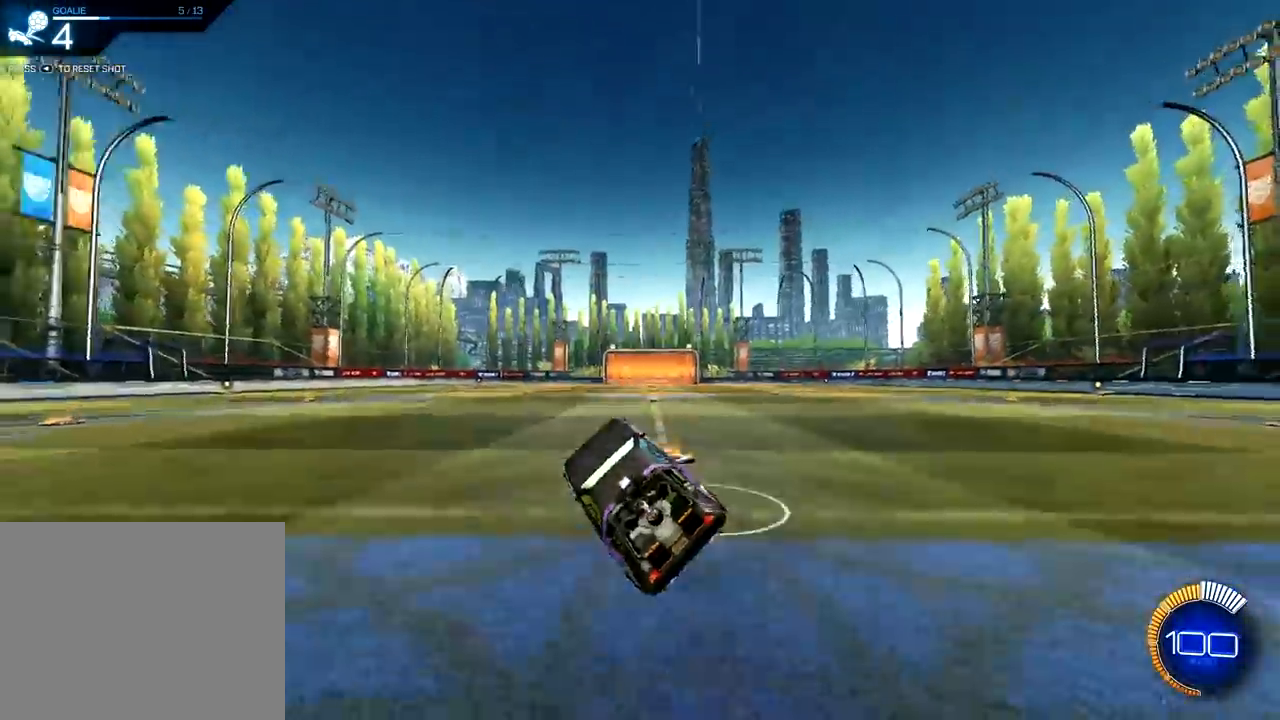
{"buttons": ["L2", "R1"], "left_stick": "center", "right_stick": "center", "events": [[50, "L2", "down"], [50, "R1", "down"], [50, "left_stick", "center"], [100, "left_stick", "up"], [167, "CROSS", "down"], [250, "CROSS", "up"], [317, "left_stick", "center"]]}
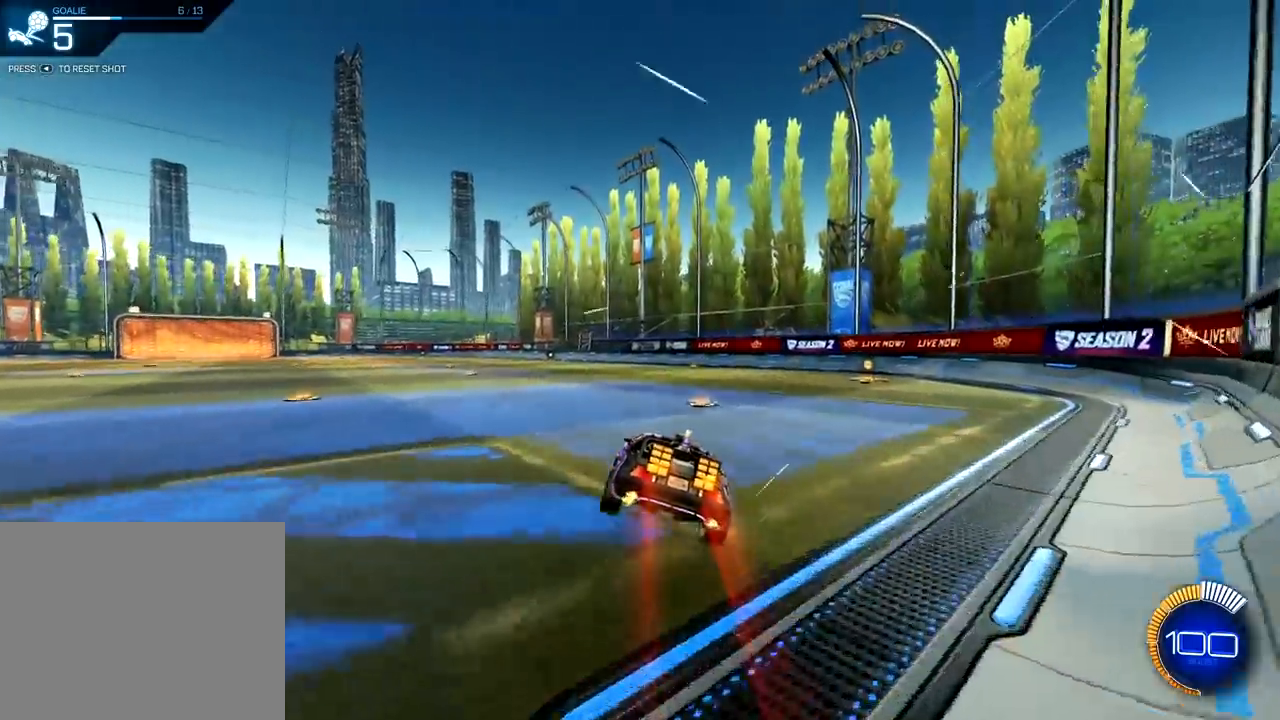
{"buttons": ["L1", "R1"], "left_stick": "left", "right_stick": "center", "events": [[100, "L2", "up"], [117, "left_stick", "down-right"], [134, "L1", "down"], [267, "left_stick", "center"], [334, "left_stick", "left"], [401, "CROSS", "down"], [434, "CROSS", "up"]]}
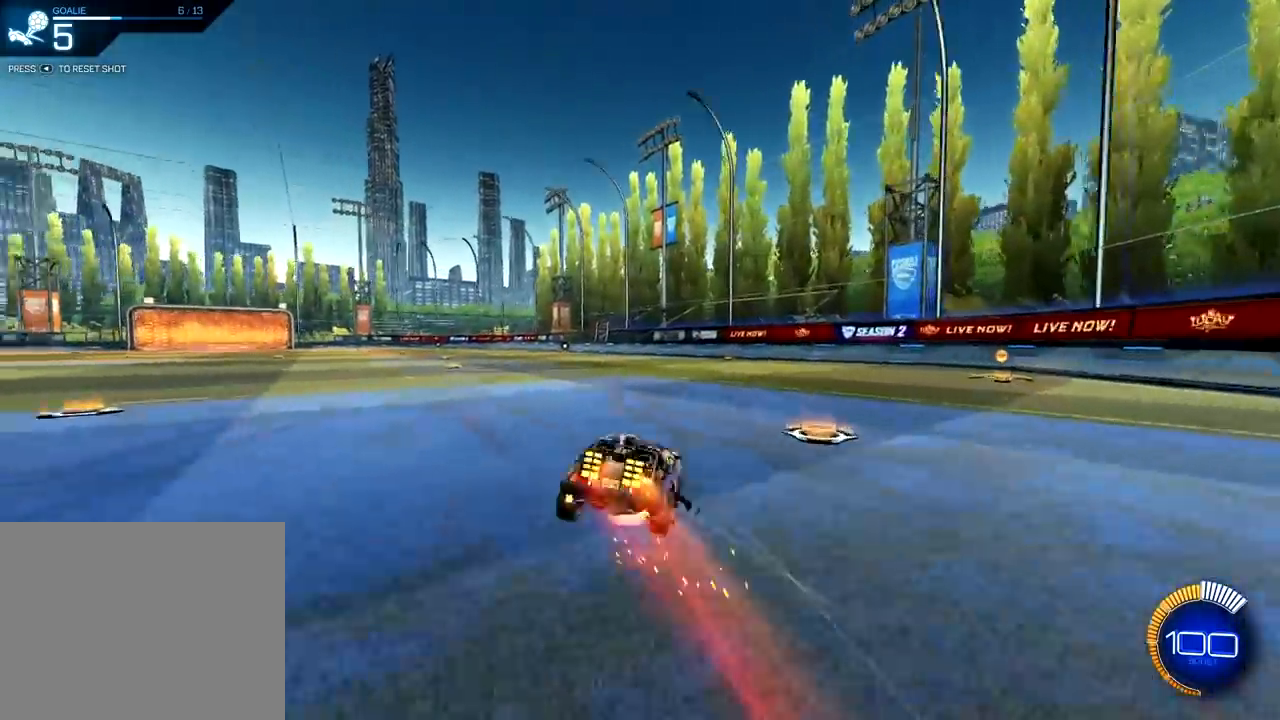
{"buttons": ["CROSS", "R1", "R2"], "left_stick": "down-right", "right_stick": "center", "events": [[16, "CROSS", "down"], [33, "L1", "up"], [100, "CROSS", "up"], [167, "R1", "up"], [200, "left_stick", "down-left"], [300, "R2", "down"], [300, "left_stick", "center"], [367, "R1", "down"], [367, "left_stick", "down-right"], [417, "CROSS", "down"]]}
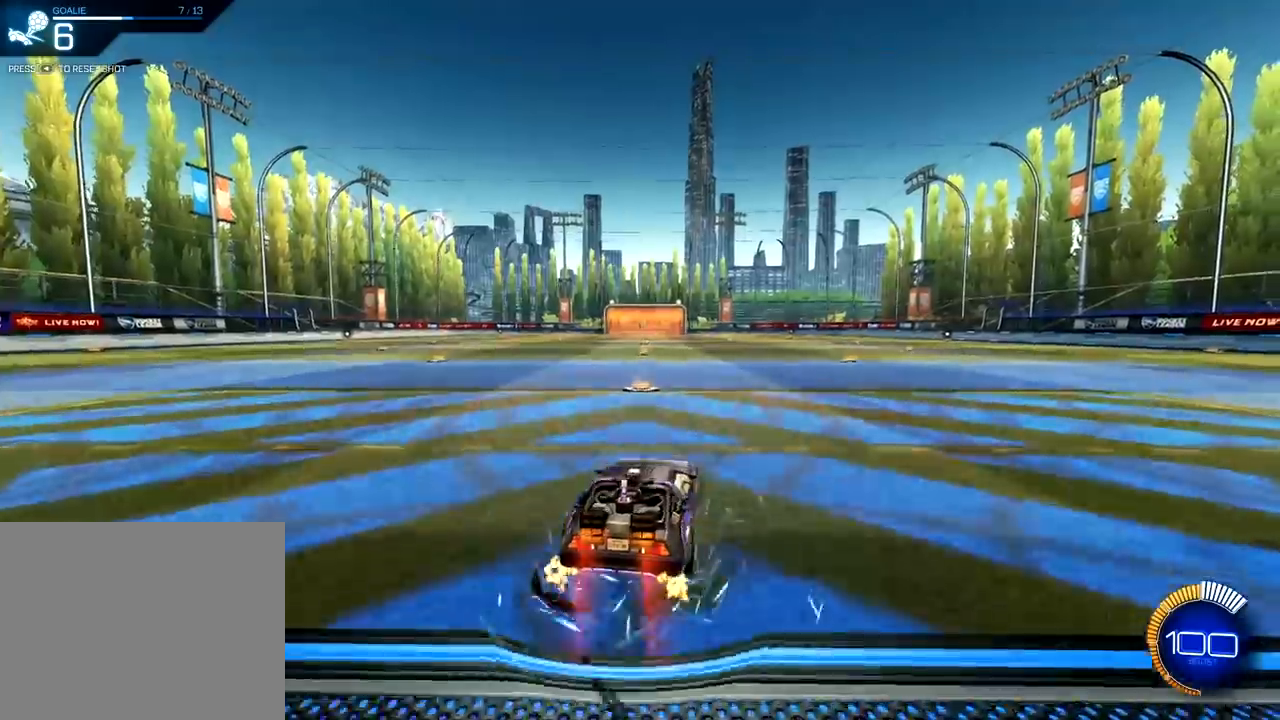
{"buttons": ["CROSS", "SQUARE", "R1", "R2"], "left_stick": "down-right", "right_stick": "center", "events": [[134, "left_stick", "right"], [167, "SQUARE", "down"], [284, "L2", "down"], [367, "L2", "up"], [434, "left_stick", "down-right"]]}
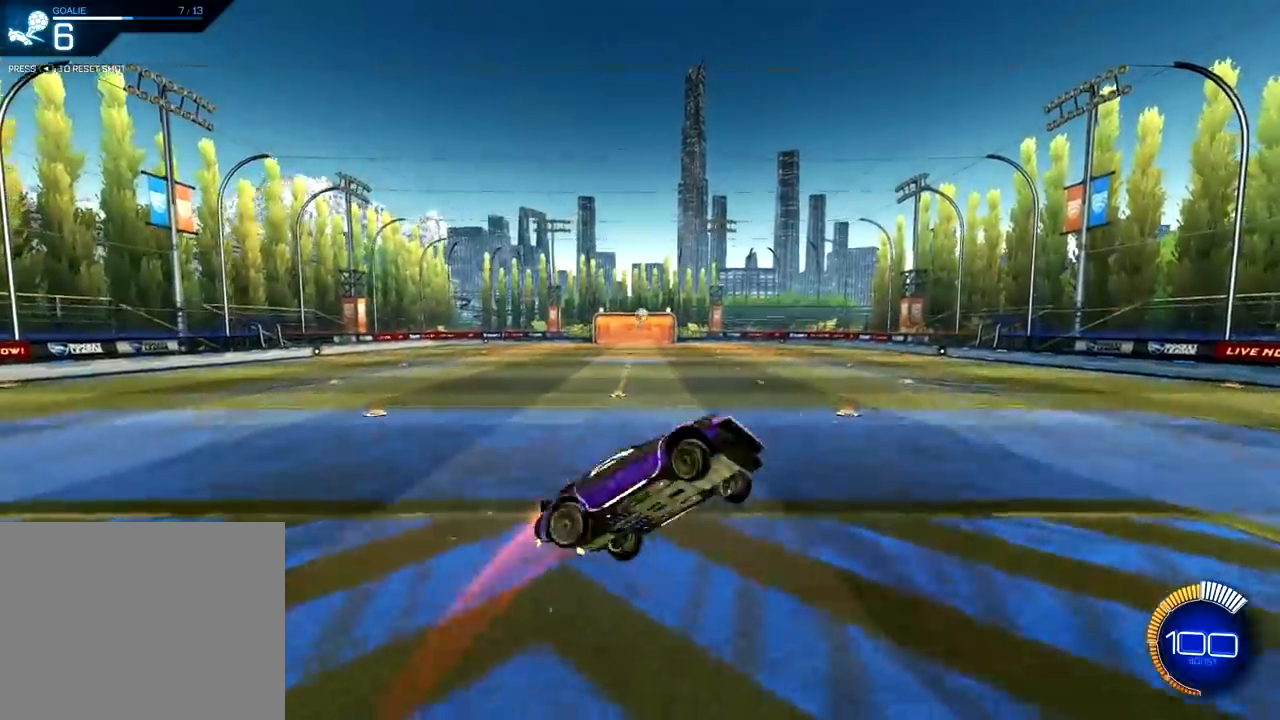
{"buttons": ["R1", "R2"], "left_stick": "center", "right_stick": "center", "events": [[100, "L2", "down"], [133, "left_stick", "up-right"], [183, "CROSS", "up"], [283, "left_stick", "up-left"], [317, "R1", "up"], [333, "SQUARE", "up"], [434, "R1", "down"], [484, "L2", "up"], [500, "left_stick", "center"]]}
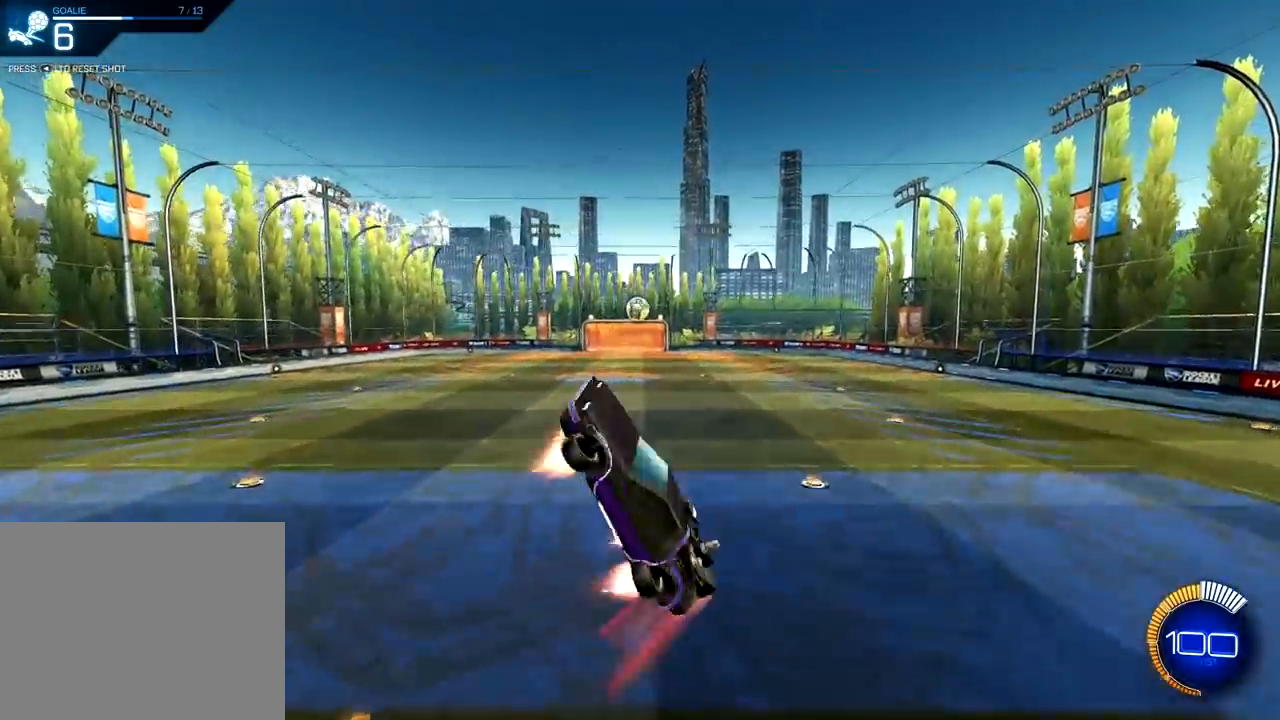
{"buttons": ["SQUARE", "L2"], "left_stick": "up-right", "right_stick": "center", "events": [[117, "L2", "down"], [134, "R1", "up"], [150, "left_stick", "up-right"], [201, "R1", "down"], [234, "SQUARE", "down"], [284, "R2", "up"], [434, "R1", "up"]]}
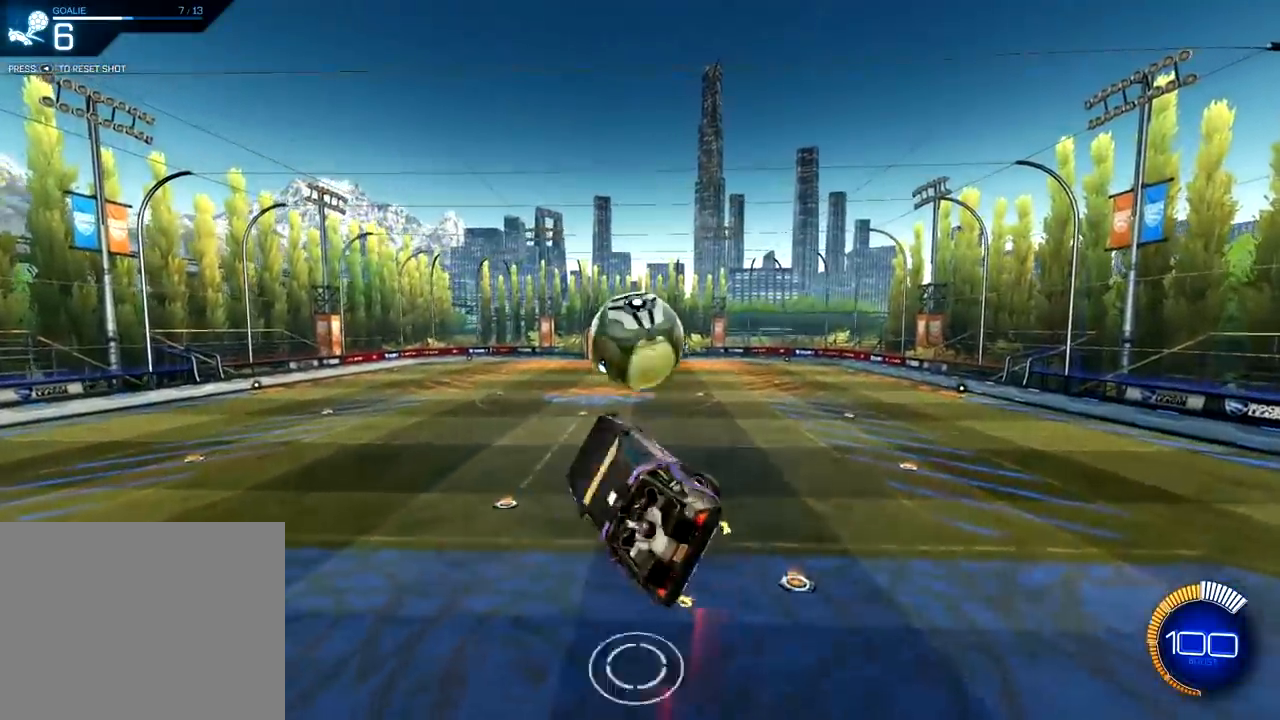
{"buttons": ["SQUARE", "L2", "R1"], "left_stick": "right", "right_stick": "center", "events": [[67, "R1", "down"], [317, "left_stick", "right"]]}
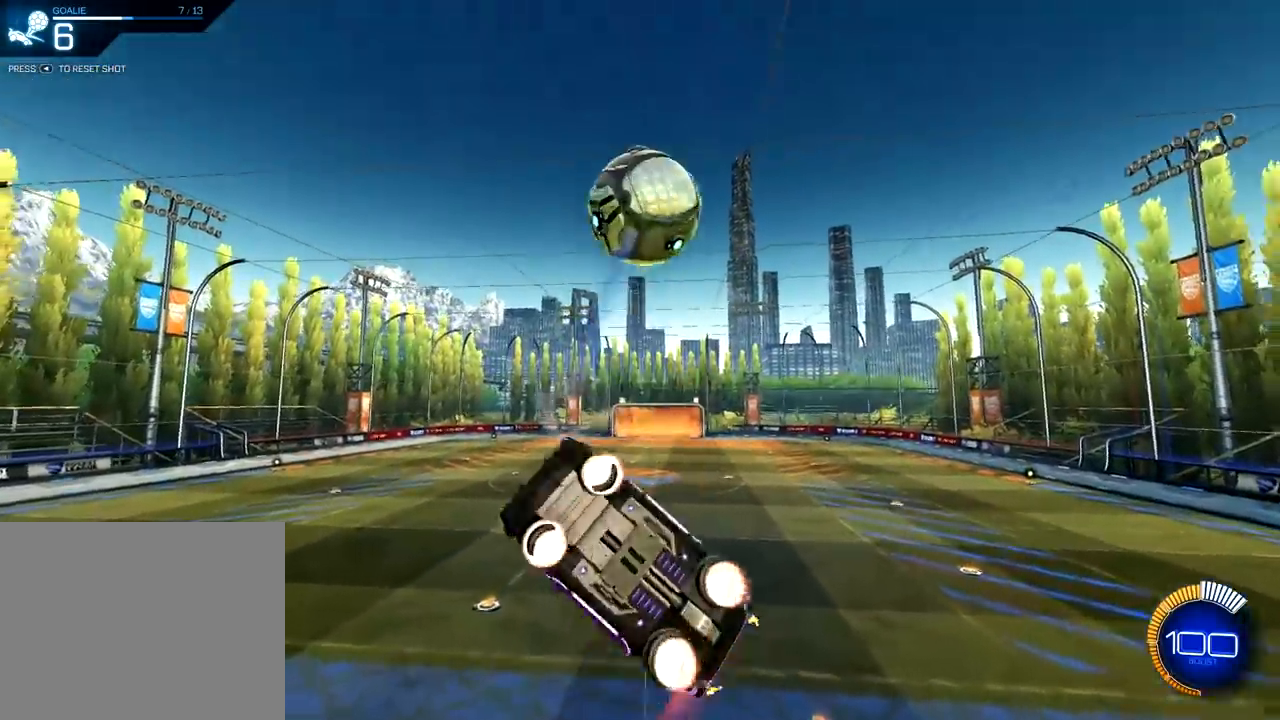
{"buttons": ["L1"], "left_stick": "left", "right_stick": "center", "events": [[50, "R1", "up"], [67, "left_stick", "down-right"], [150, "SQUARE", "up"], [201, "L2", "up"], [217, "left_stick", "down"], [367, "left_stick", "down-left"], [401, "L1", "down"], [467, "left_stick", "left"]]}
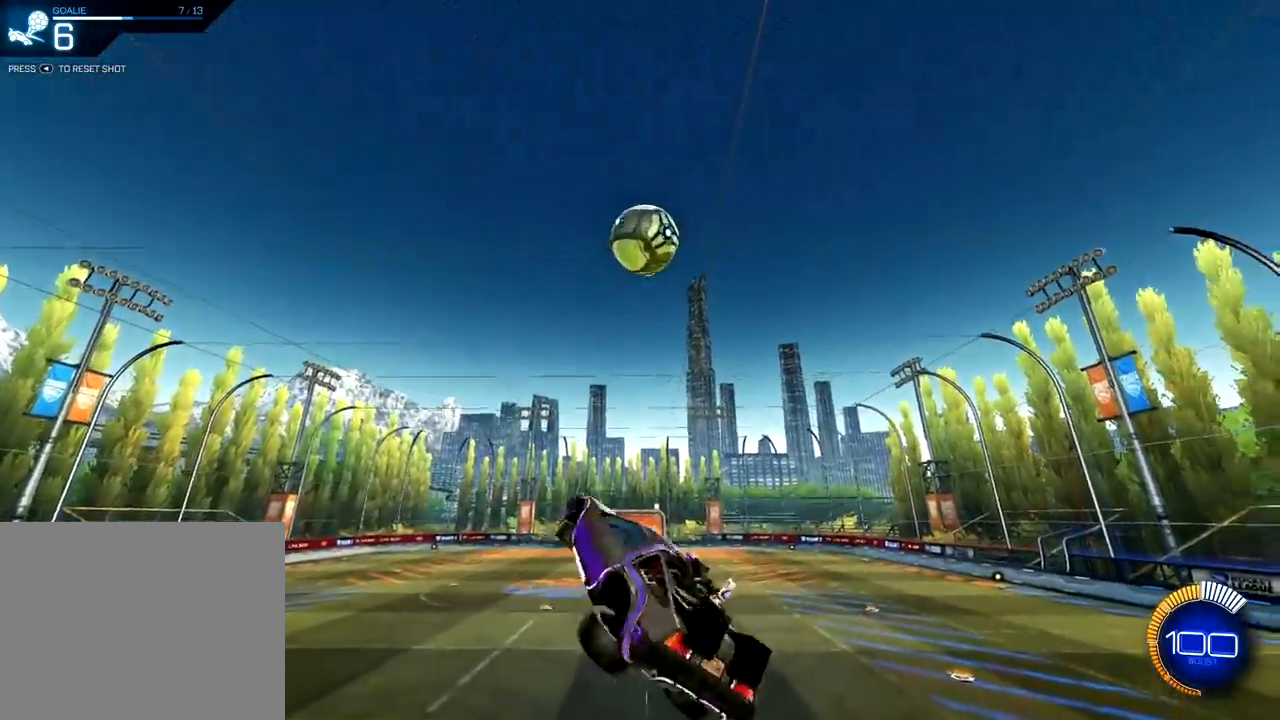
{"buttons": [], "left_stick": "up", "right_stick": "center", "events": [[16, "left_stick", "up-left"], [50, "L1", "up"], [83, "left_stick", "up"], [183, "left_stick", "center"], [250, "left_stick", "up"]]}
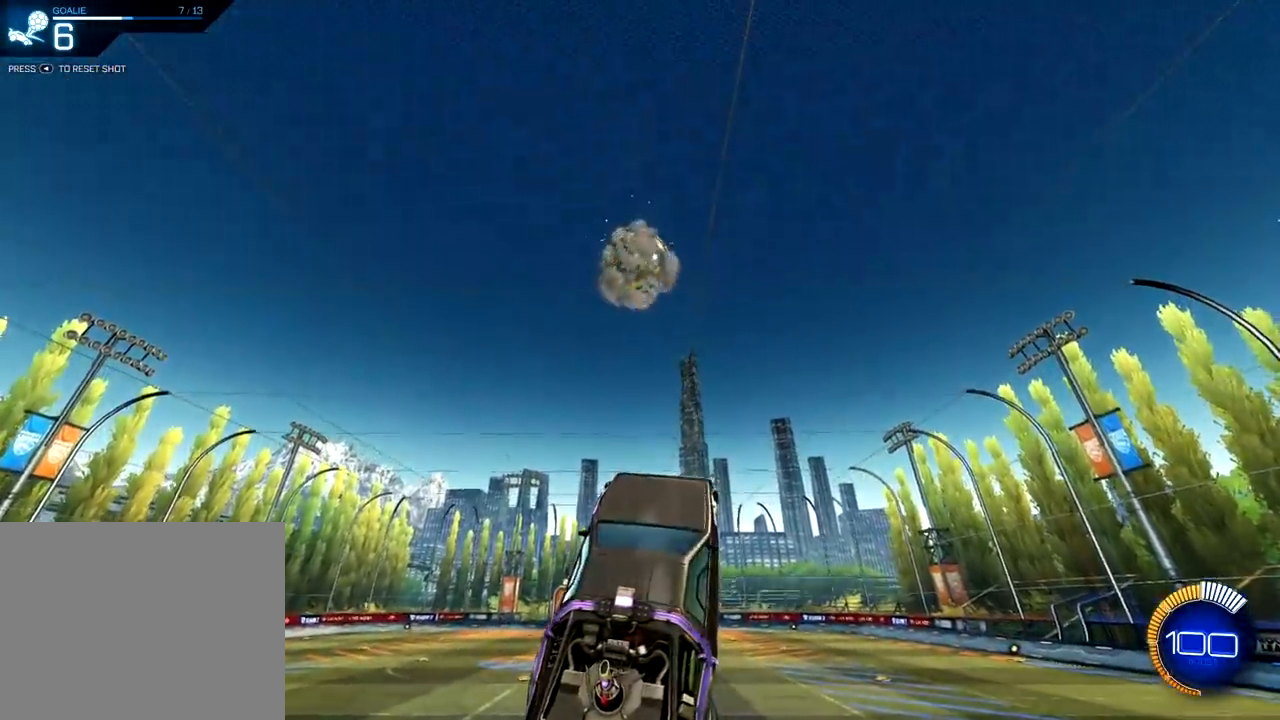
{"buttons": [], "left_stick": "up", "right_stick": "center", "events": []}
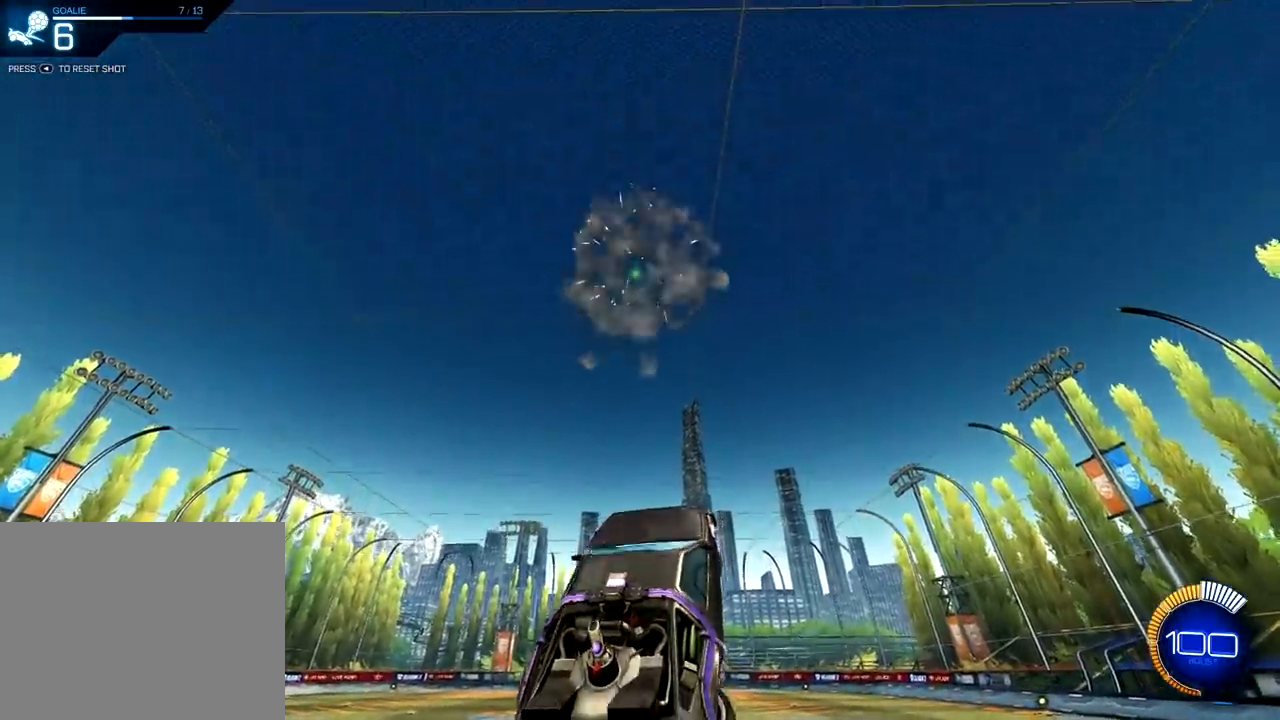
{"buttons": ["R2"], "left_stick": "center", "right_stick": "center", "events": [[83, "left_stick", "center"], [183, "R2", "down"]]}